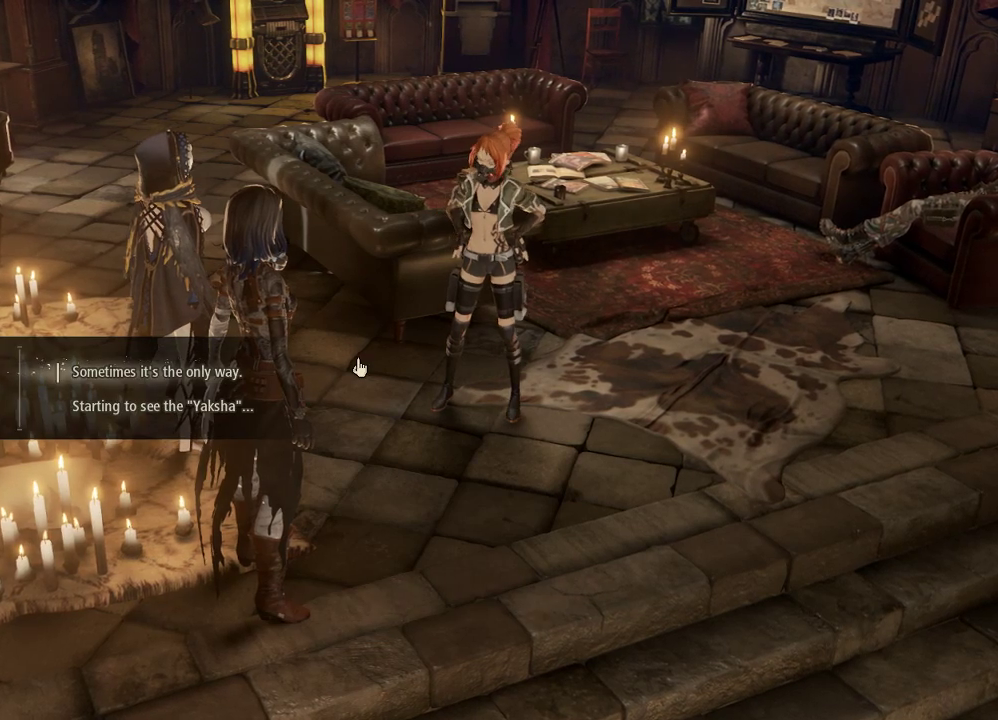
Gameplay with a controller (Xbox layout); each line is a JSON object with the inputs held at the frame after it. "events" lists button and stick changes between this image and that frame as [ms after this image, input, new state], when the widget could be followed in between. Not read: left_stick.
{"buttons": [], "right_stick": "center", "events": [[33, "DPAD_DOWN", "down"], [200, "DPAD_DOWN", "up"]]}
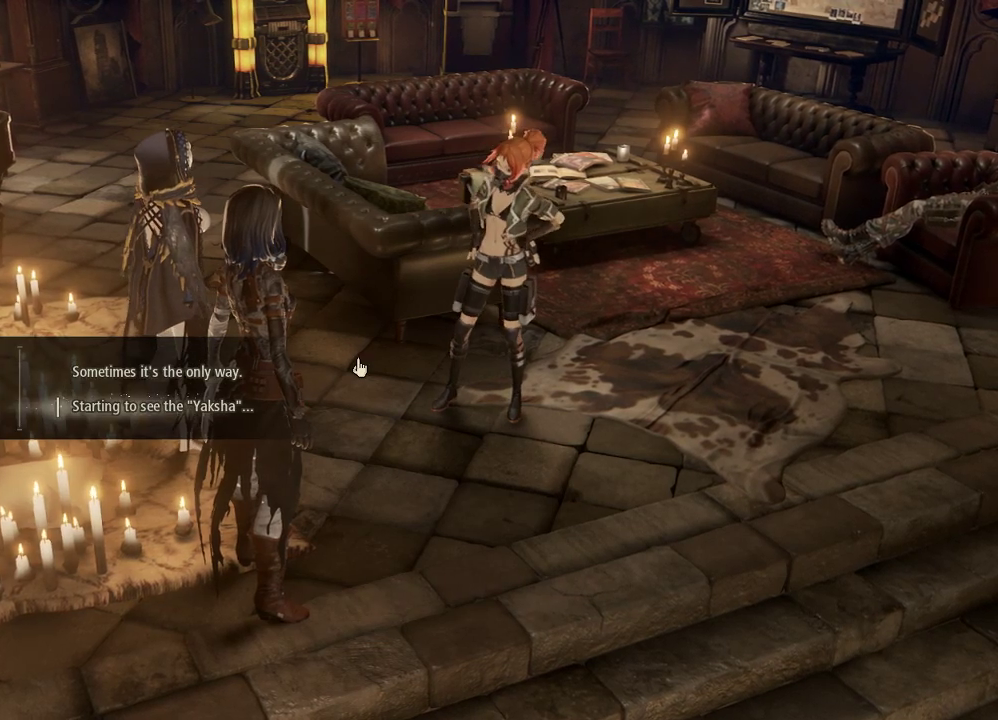
{"buttons": [], "right_stick": "center", "events": []}
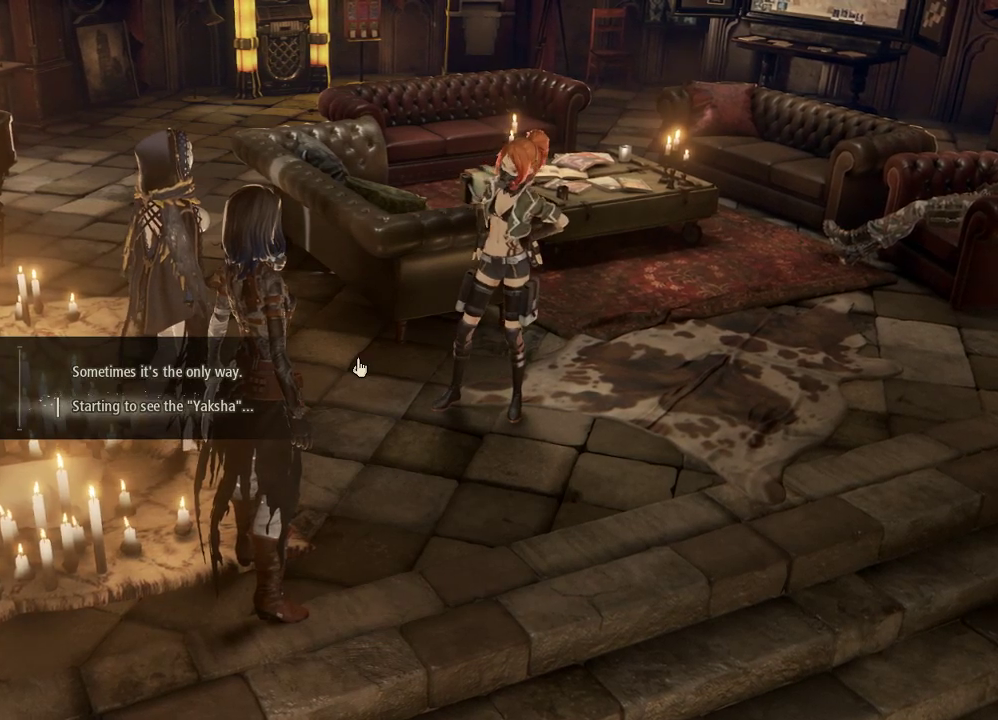
{"buttons": [], "right_stick": "center", "events": []}
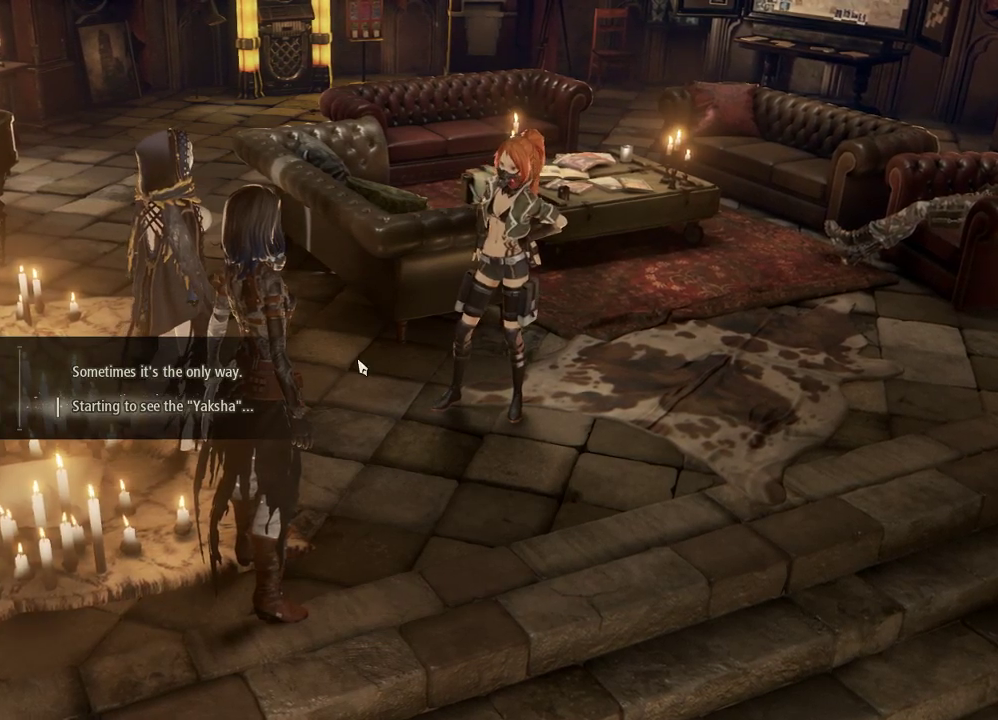
{"buttons": [], "right_stick": "center", "events": [[67, "A", "down"], [200, "A", "up"]]}